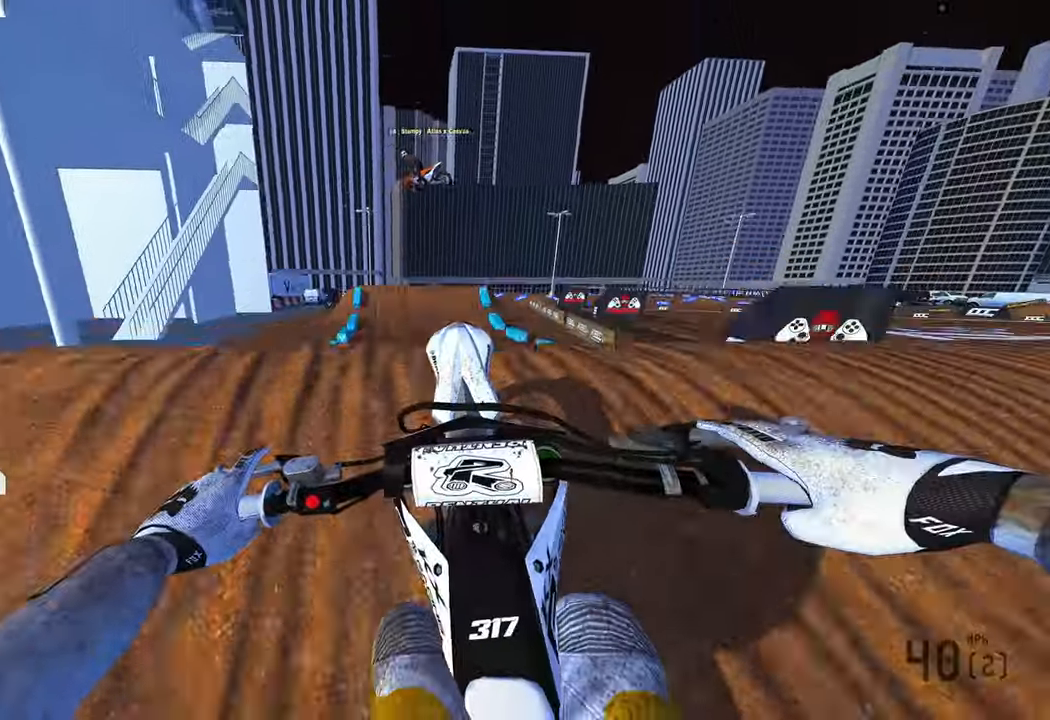
Gameplay with a controller (PlayStation layout); each line is a JSON object with the inputs held at the frame after it. "events" lists button and stick changes between this image and that frame as [ms after this image, input, new state], when the widget could be followed in between. Not read: other_buttons.
{"buttons": ["R2"], "left_stick": "center", "right_stick": "center", "events": [[483, "left_stick", "center"], [500, "R2", "down"]]}
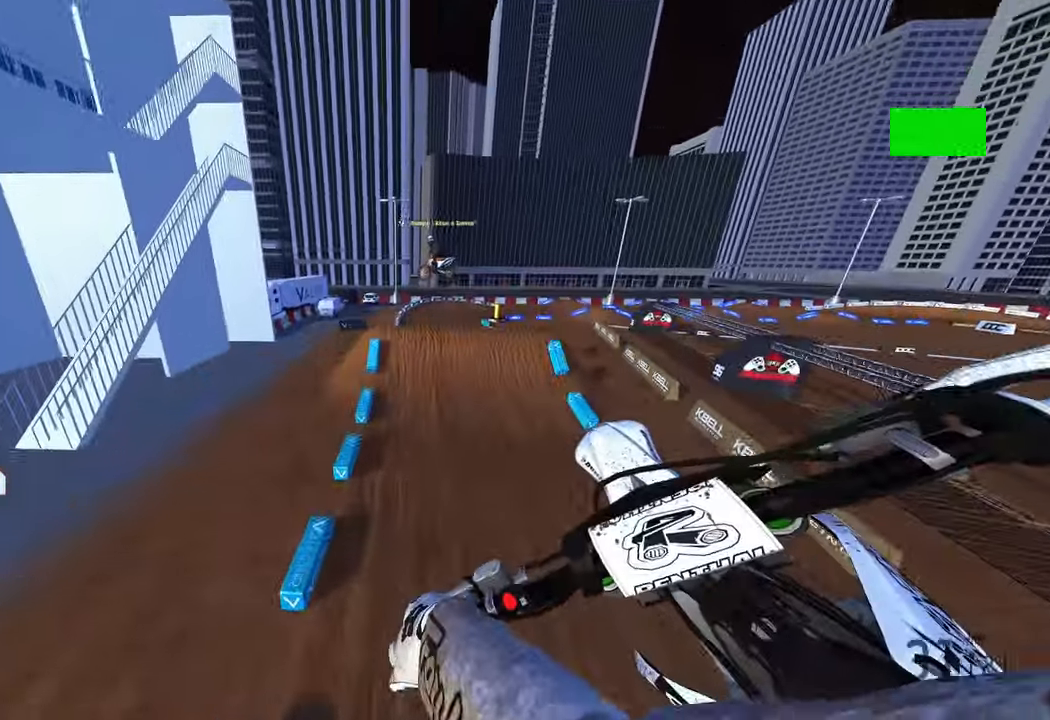
{"buttons": ["R2", "R3"], "left_stick": "center", "right_stick": "center", "events": [[450, "R3", "down"]]}
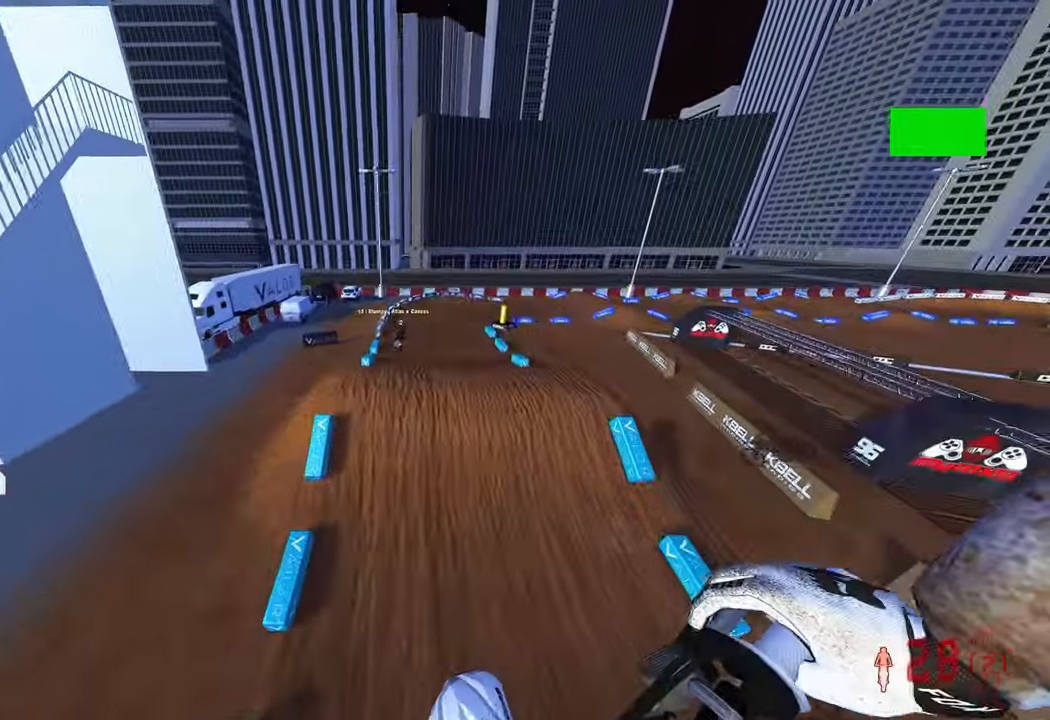
{"buttons": ["R2"], "left_stick": "center", "right_stick": "up", "events": [[83, "R3", "up"], [83, "right_stick", "up"]]}
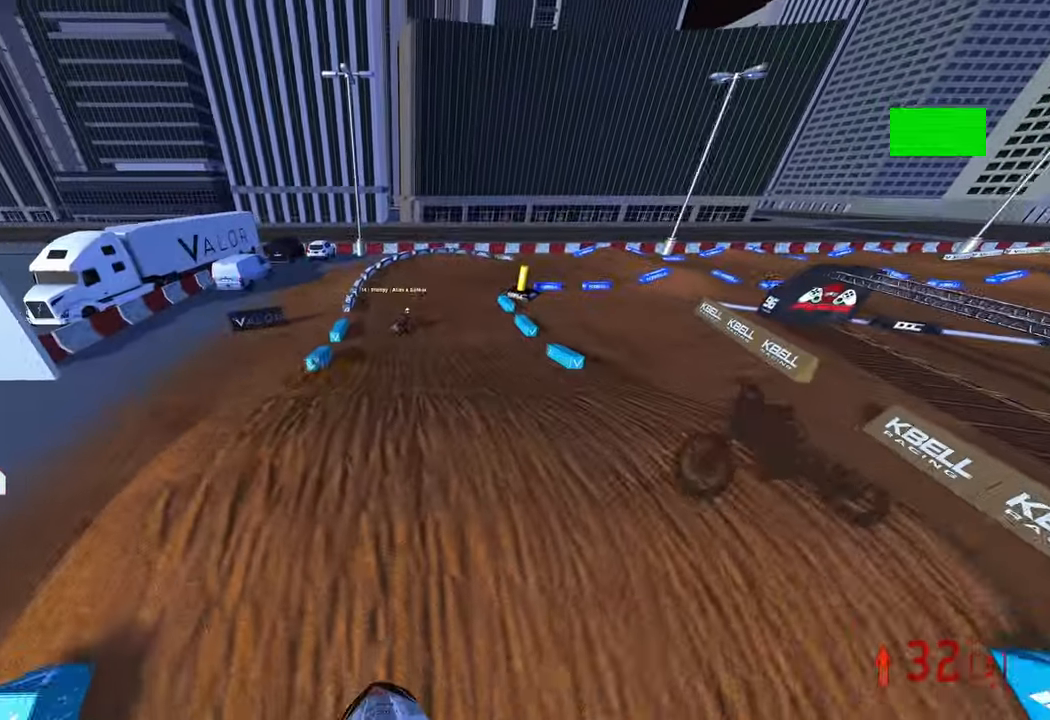
{"buttons": ["R2"], "left_stick": "up-right", "right_stick": "up", "events": [[117, "left_stick", "up-right"], [250, "right_stick", "center"], [317, "right_stick", "up-left"], [350, "R3", "down"], [450, "R3", "up"], [450, "right_stick", "up"]]}
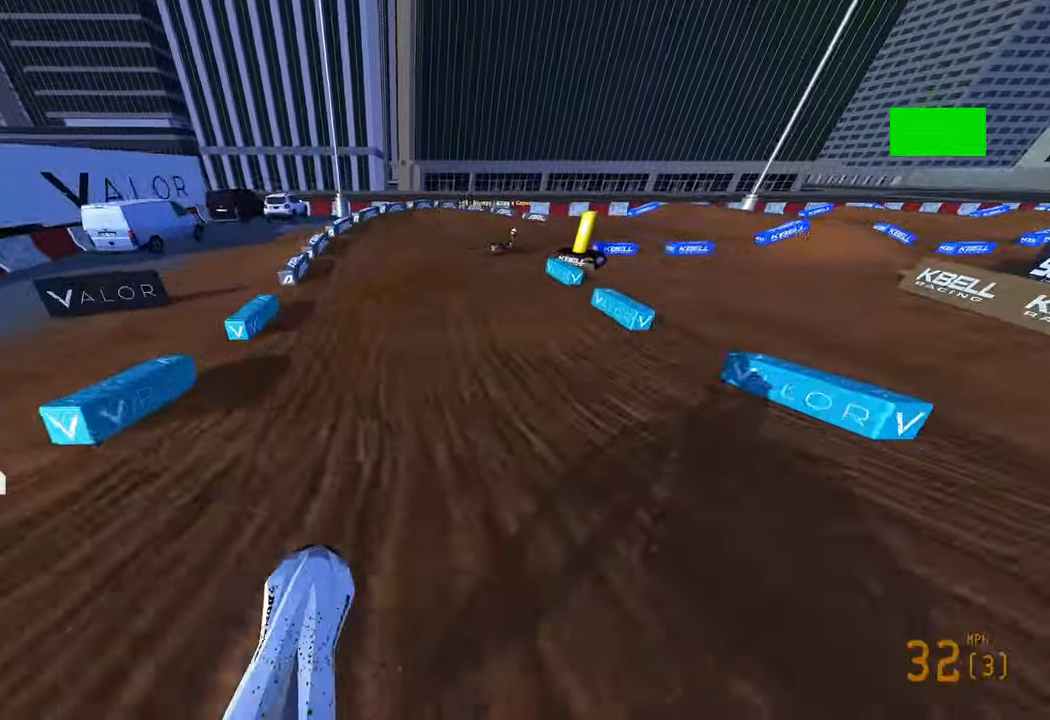
{"buttons": ["R2"], "left_stick": "up-right", "right_stick": "up-left", "events": [[67, "right_stick", "up-left"], [100, "R2", "up"], [183, "L1", "down"], [283, "L1", "up"], [400, "R2", "down"]]}
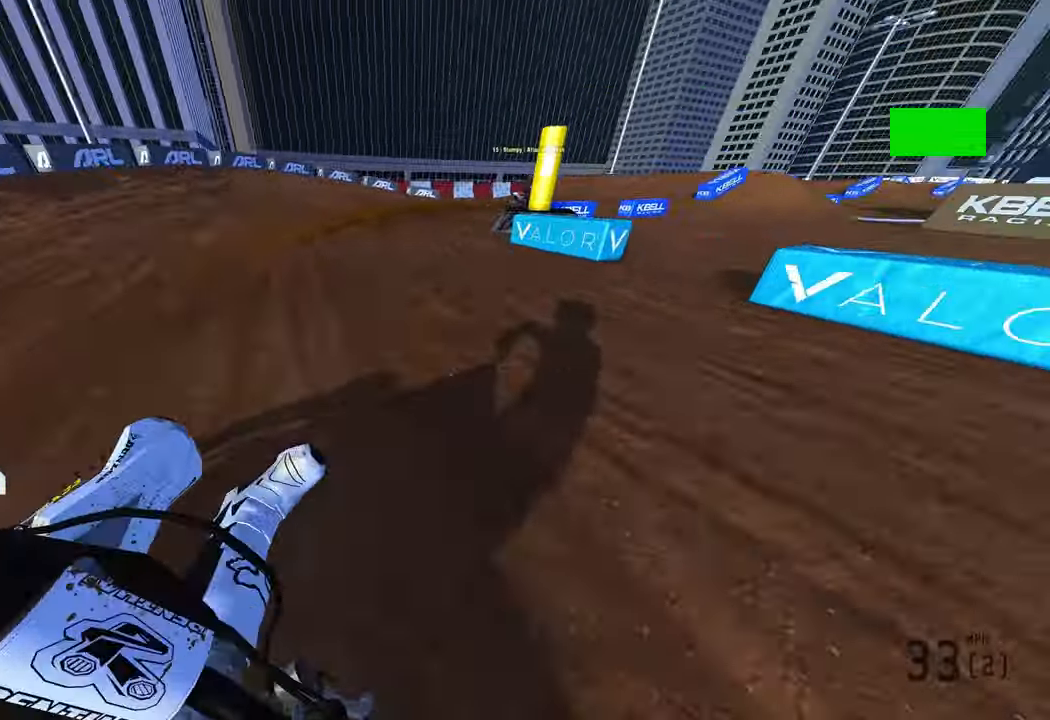
{"buttons": ["R2"], "left_stick": "up-right", "right_stick": "up-left", "events": []}
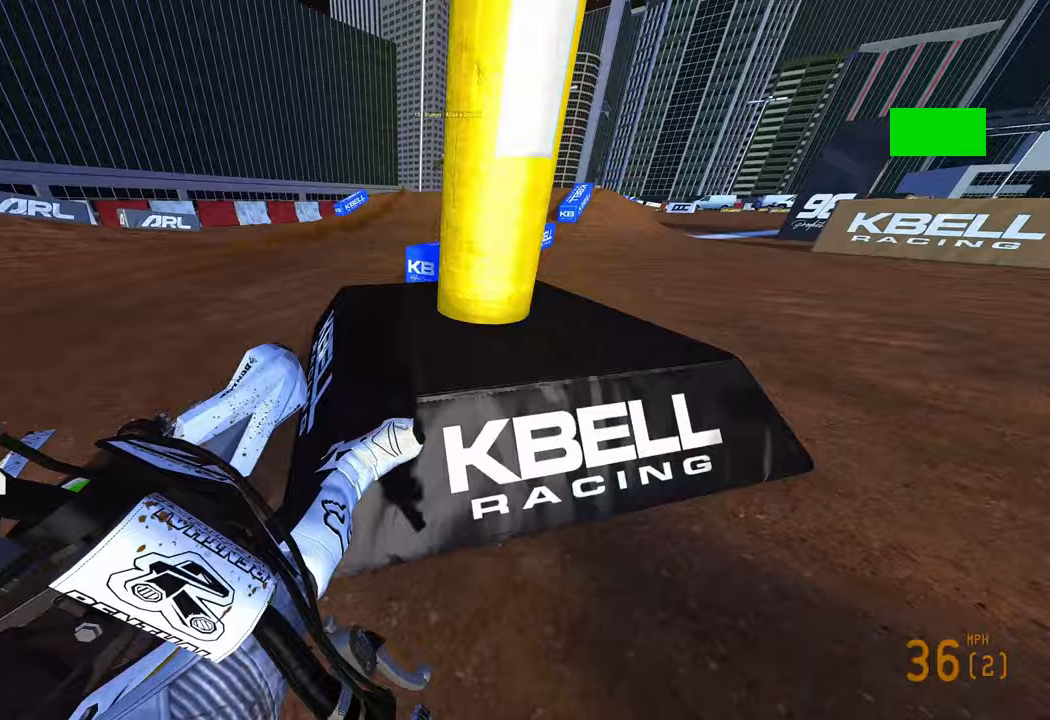
{"buttons": ["R2"], "left_stick": "up", "right_stick": "up-left", "events": [[83, "left_stick", "up"], [100, "right_stick", "center"], [350, "right_stick", "up-left"]]}
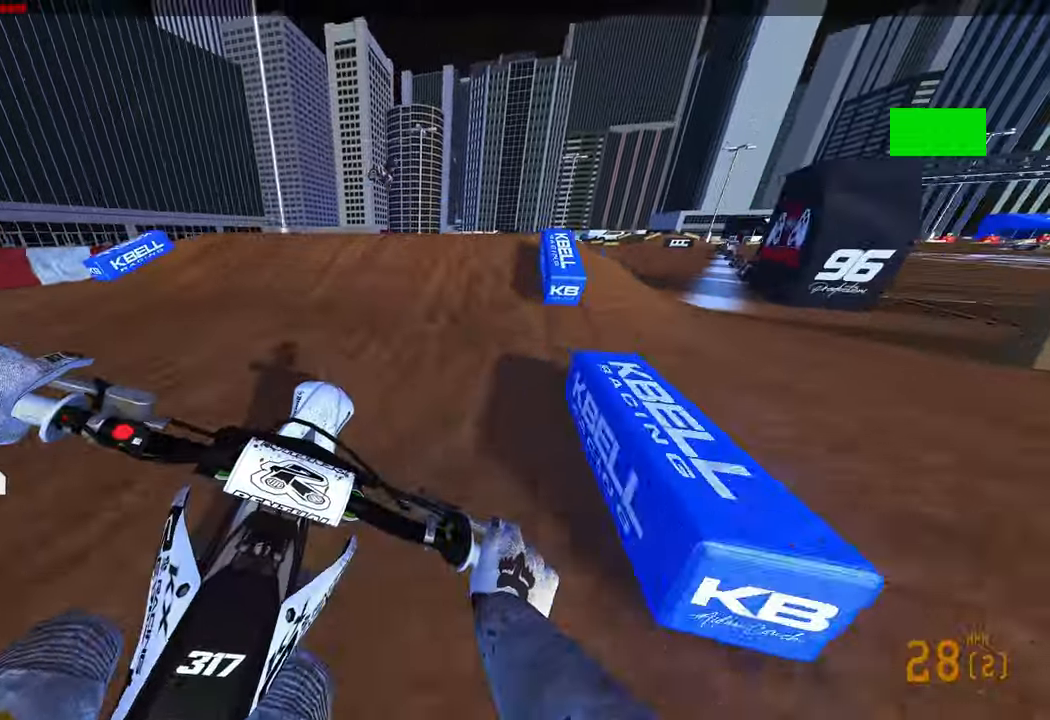
{"buttons": ["R2"], "left_stick": "center", "right_stick": "up", "events": [[133, "R3", "down"], [233, "R3", "up"], [317, "right_stick", "up"], [383, "left_stick", "center"]]}
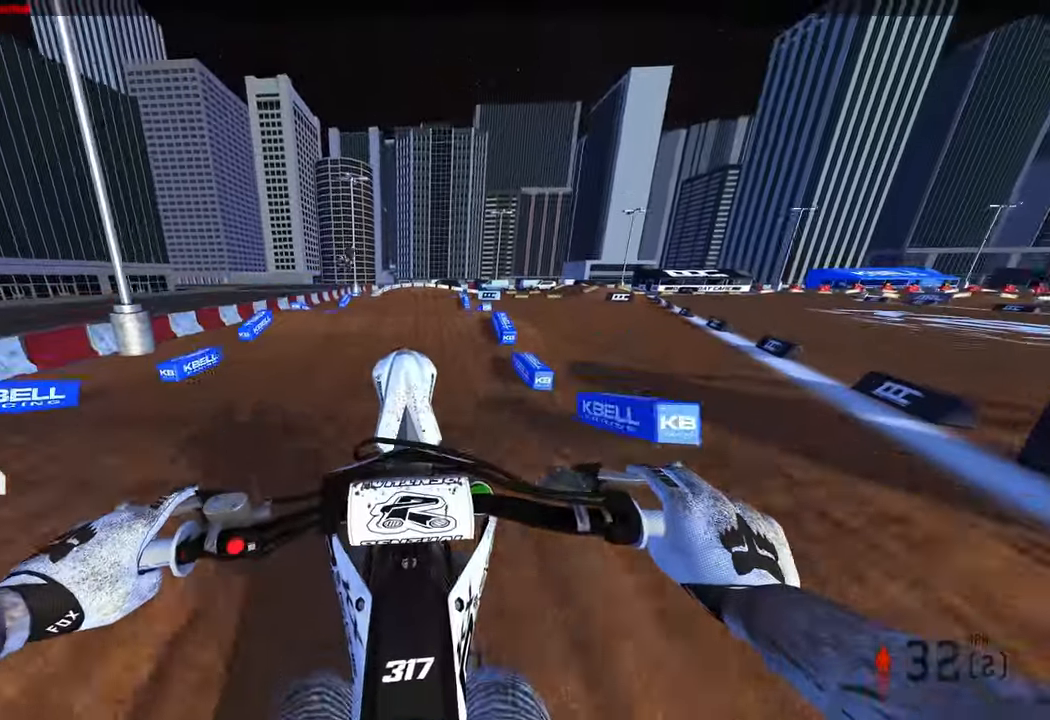
{"buttons": ["R2"], "left_stick": "center", "right_stick": "up", "events": [[83, "left_stick", "down-left"], [233, "R2", "up"], [417, "R2", "down"], [500, "left_stick", "center"]]}
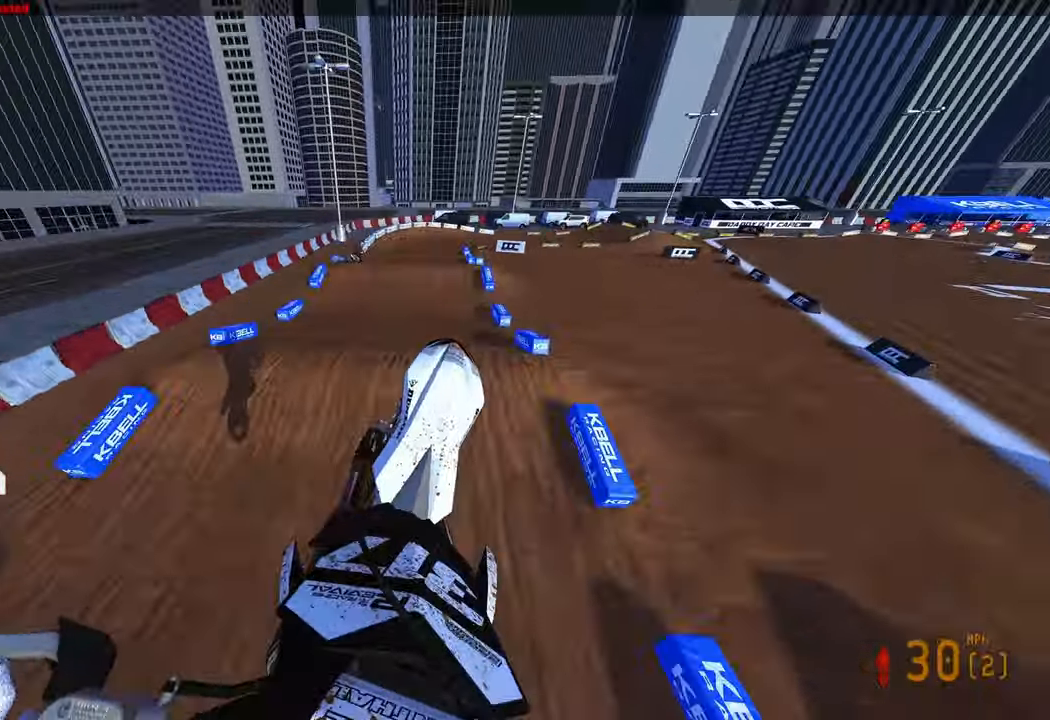
{"buttons": ["R2"], "left_stick": "center", "right_stick": "up", "events": []}
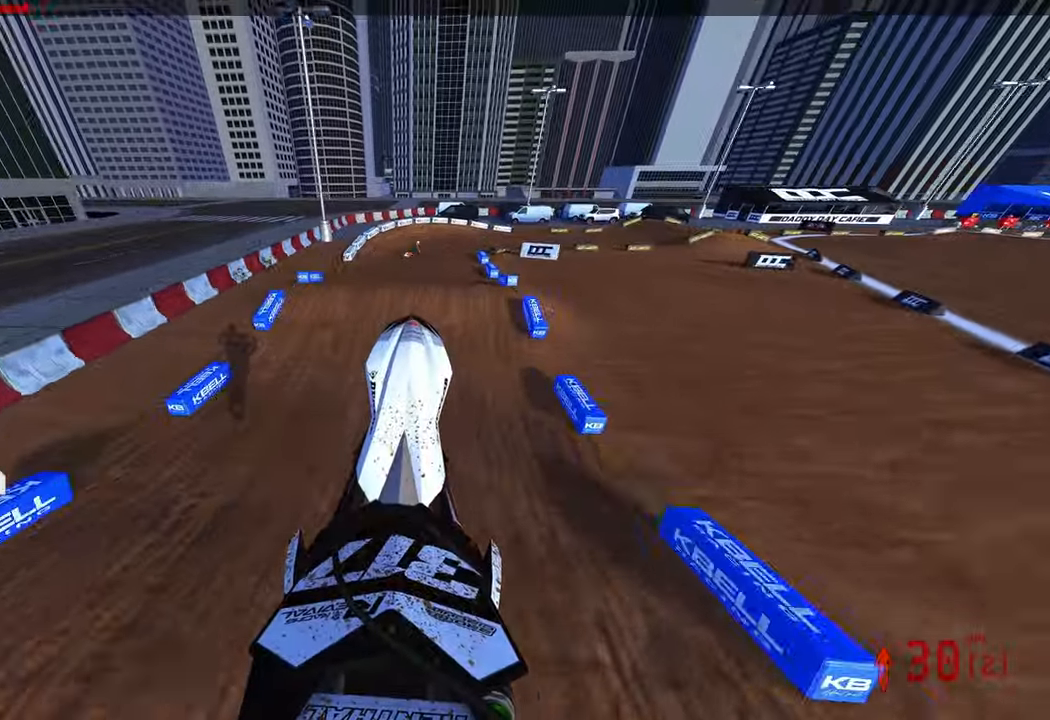
{"buttons": [], "left_stick": "center", "right_stick": "center", "events": [[300, "right_stick", "center"], [350, "R2", "up"]]}
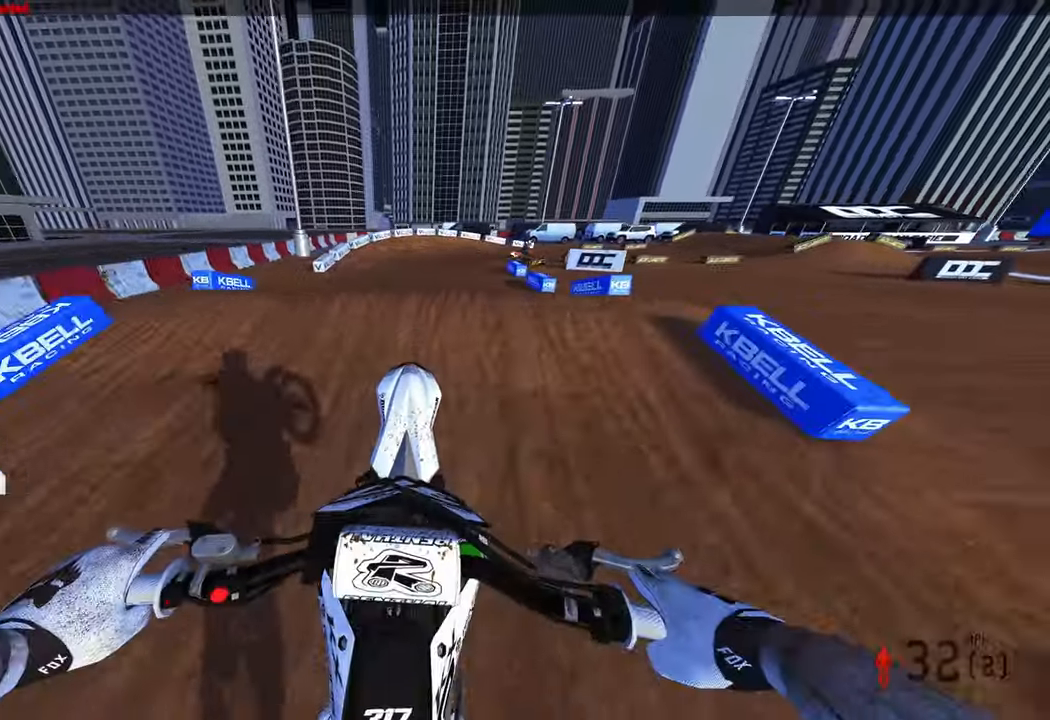
{"buttons": [], "left_stick": "right", "right_stick": "up", "events": [[167, "right_stick", "up"], [483, "left_stick", "right"]]}
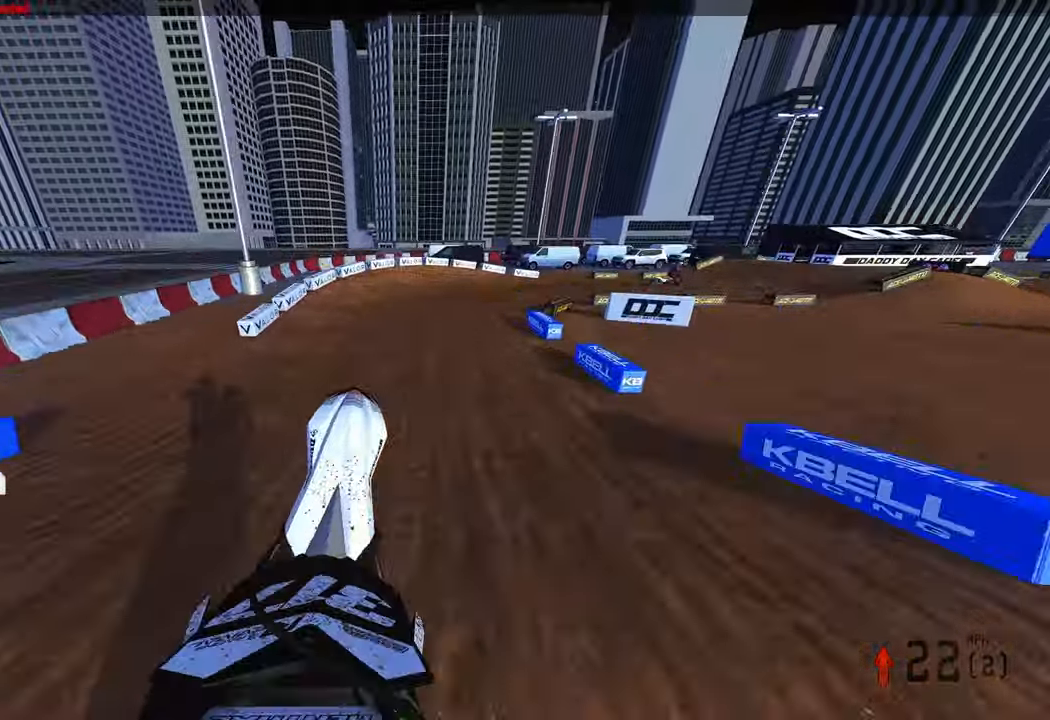
{"buttons": ["R2"], "left_stick": "up-right", "right_stick": "up", "events": [[17, "R2", "down"], [133, "R2", "up"], [283, "left_stick", "up-right"], [333, "R2", "down"]]}
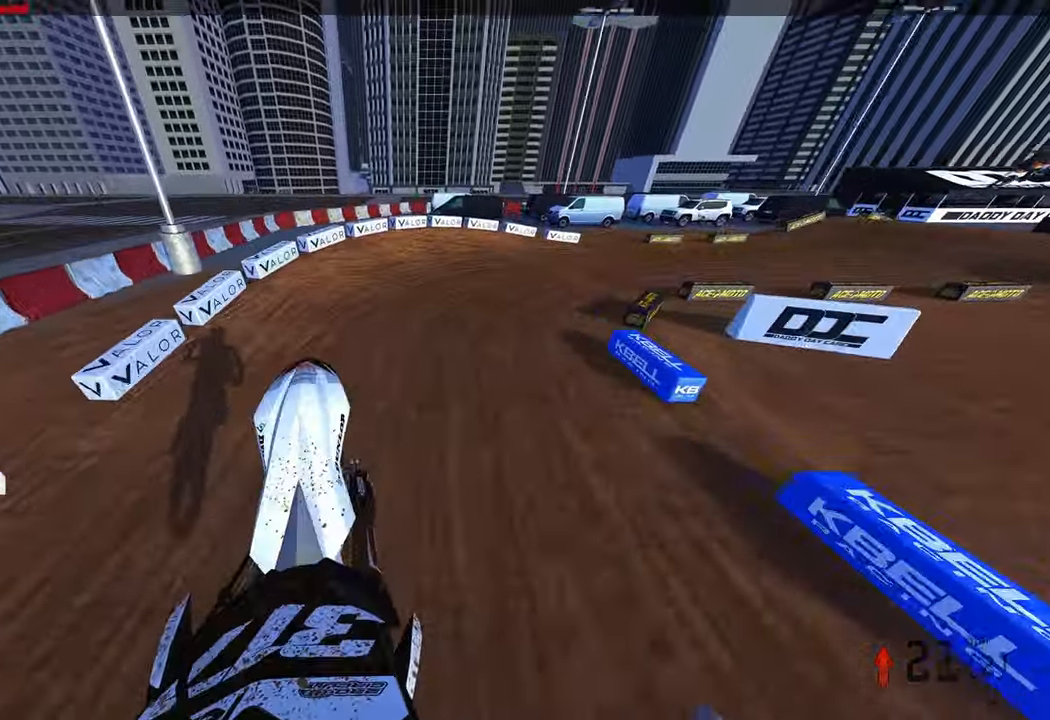
{"buttons": ["R2"], "left_stick": "up-right", "right_stick": "up-left", "events": [[33, "R2", "up"], [250, "R2", "down"], [367, "right_stick", "up-left"], [383, "R3", "down"], [483, "R3", "up"]]}
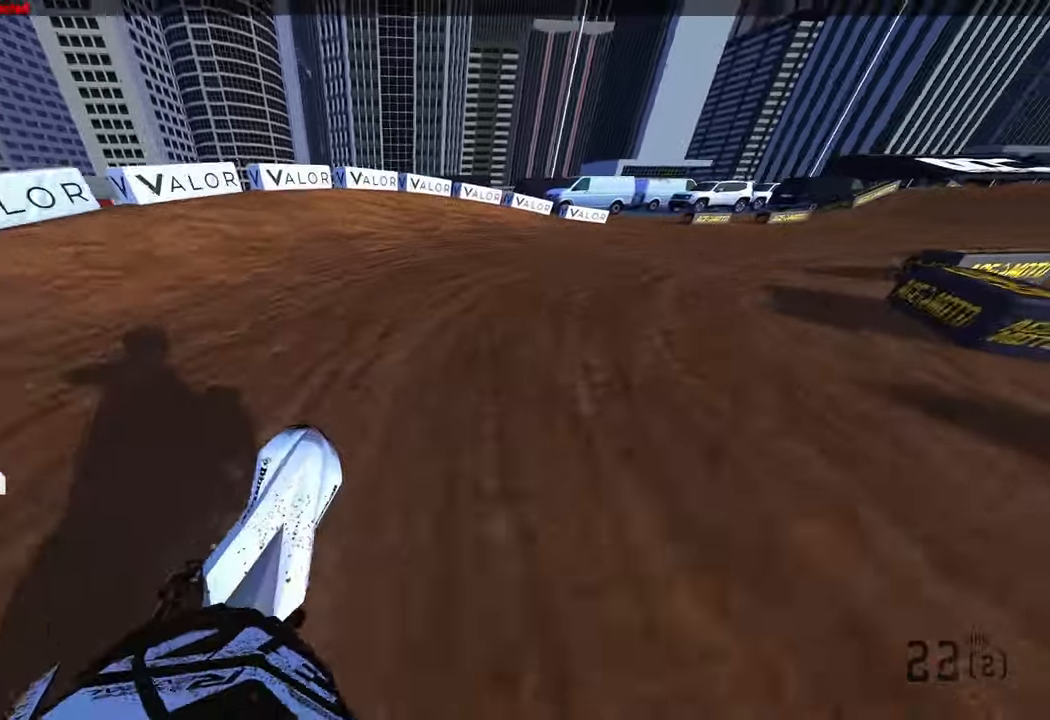
{"buttons": ["R2"], "left_stick": "up-right", "right_stick": "up-left", "events": []}
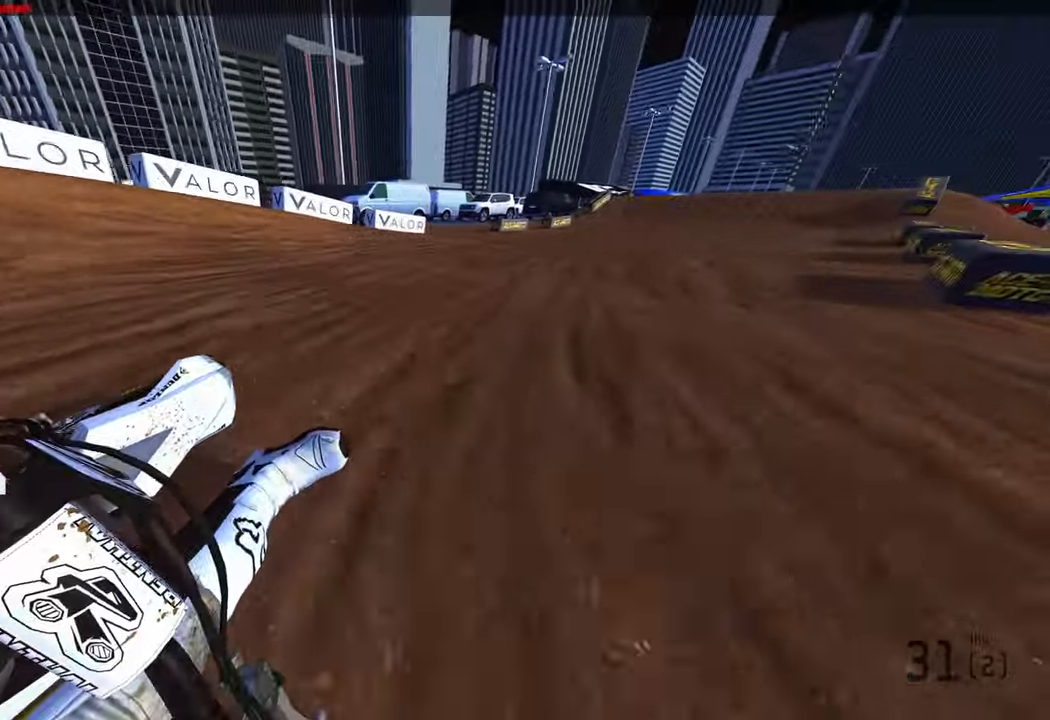
{"buttons": ["R2"], "left_stick": "up", "right_stick": "up-left", "events": [[500, "left_stick", "up"]]}
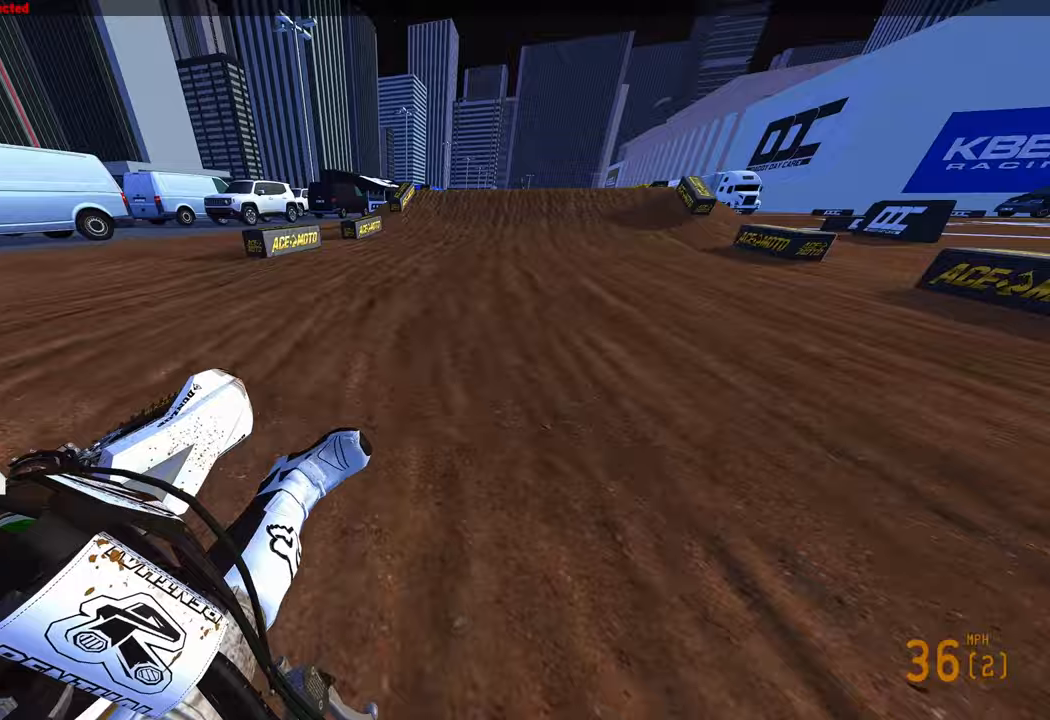
{"buttons": ["R2"], "left_stick": "up", "right_stick": "up-left", "events": [[217, "R3", "down"], [317, "R3", "up"]]}
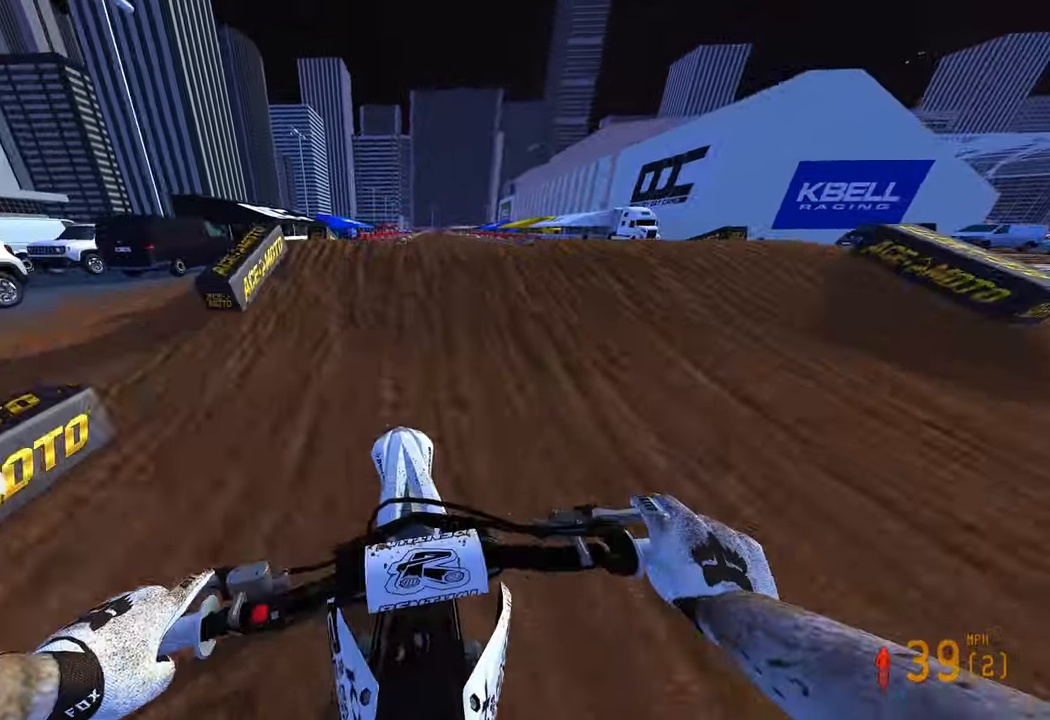
{"buttons": ["R2", "R3"], "left_stick": "left", "right_stick": "left", "events": [[167, "R3", "down"], [167, "left_stick", "up-right"], [267, "R3", "up"], [267, "left_stick", "right"], [267, "right_stick", "left"], [367, "left_stick", "down-left"], [400, "R3", "down"], [417, "left_stick", "left"]]}
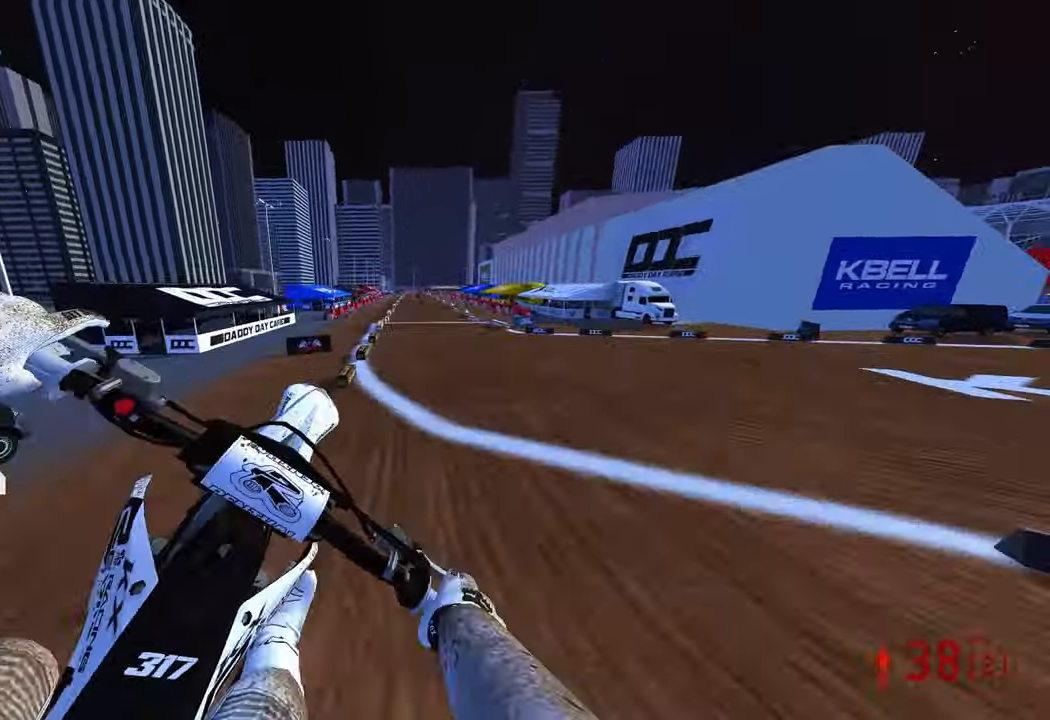
{"buttons": ["R2"], "left_stick": "left", "right_stick": "up-left", "events": [[33, "R3", "up"], [33, "right_stick", "up-left"]]}
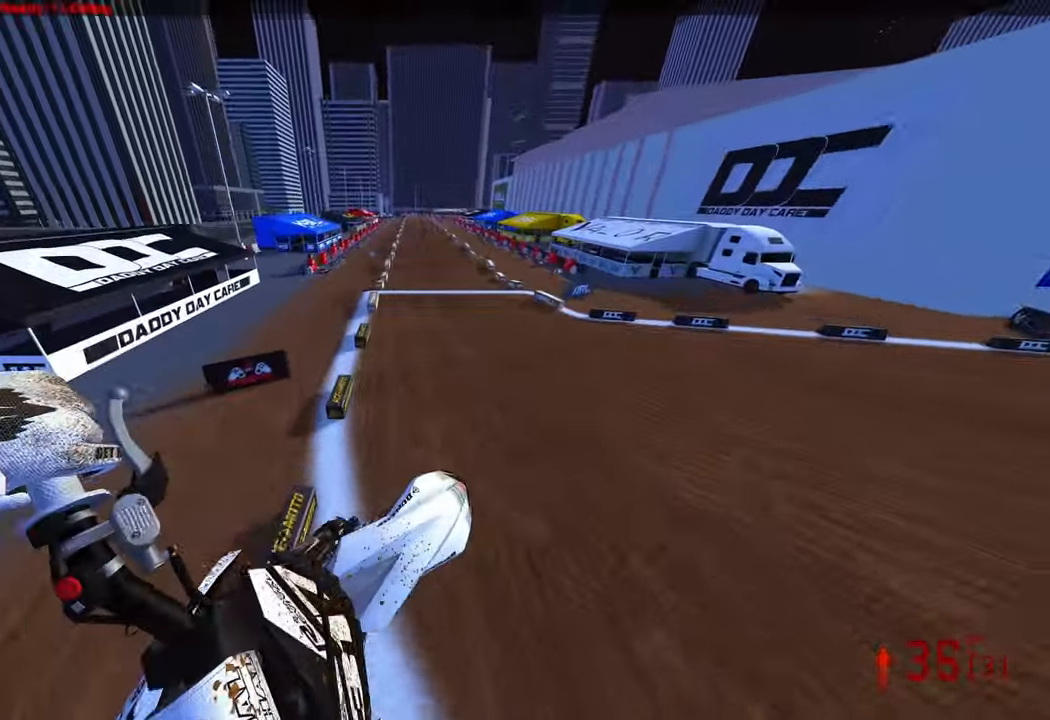
{"buttons": ["R2"], "left_stick": "center", "right_stick": "up-left", "events": [[50, "left_stick", "center"], [417, "left_stick", "right"], [483, "left_stick", "center"]]}
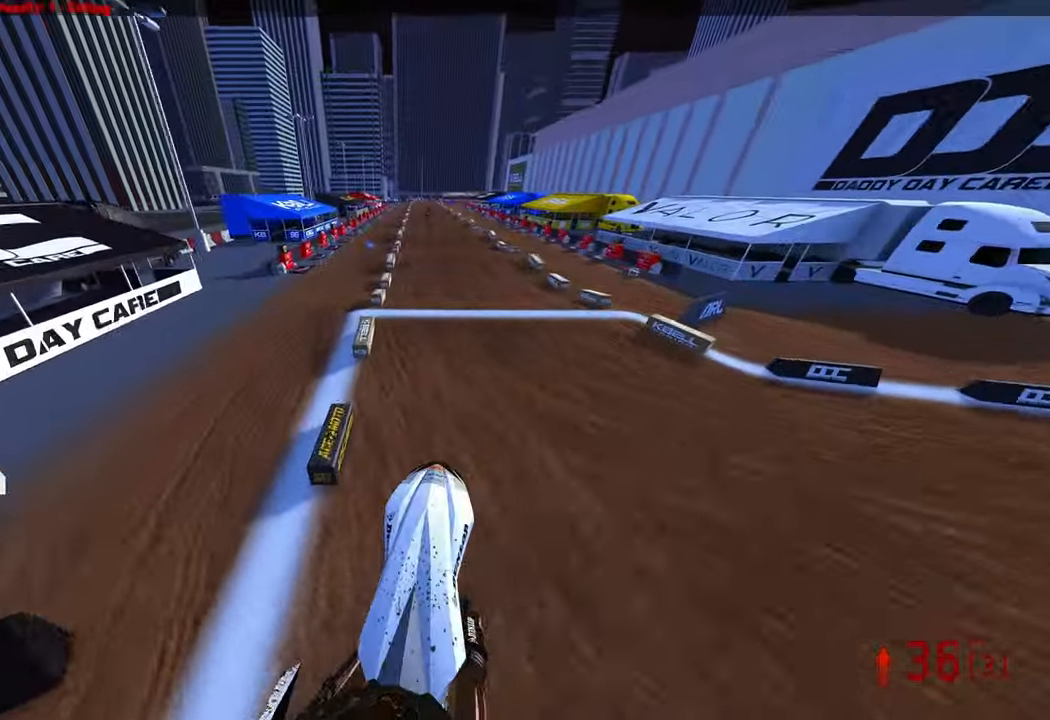
{"buttons": ["R2", "R3"], "left_stick": "center", "right_stick": "up-left", "events": [[83, "R2", "up"], [100, "right_stick", "center"], [317, "R2", "down"], [433, "R3", "down"], [433, "right_stick", "up-left"]]}
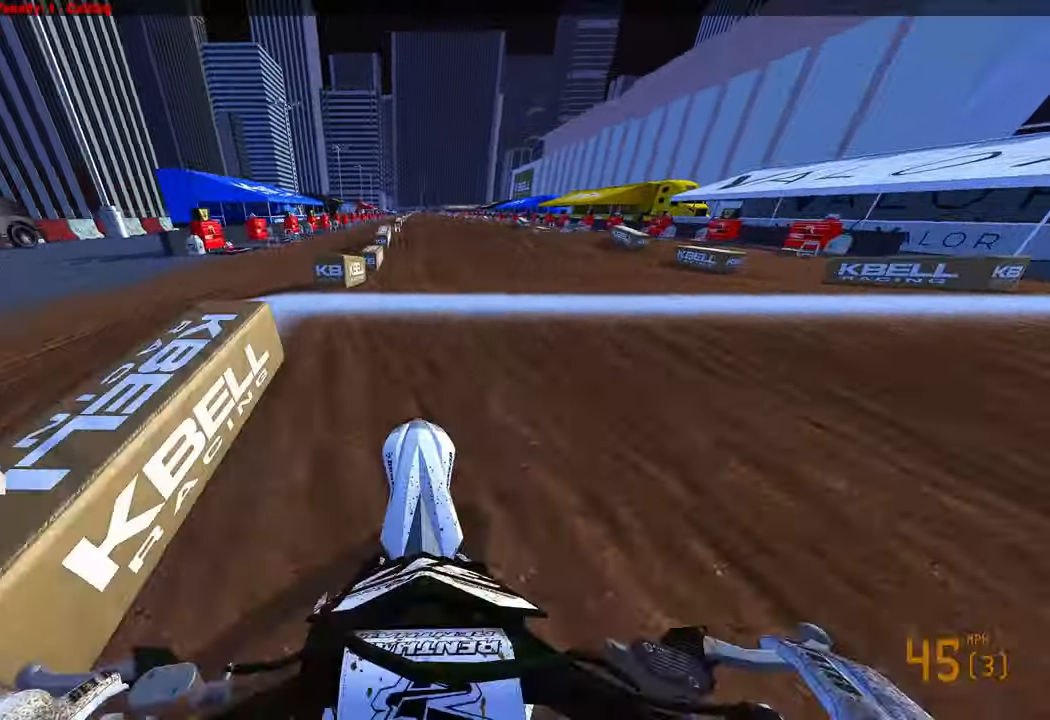
{"buttons": ["L2"], "left_stick": "right", "right_stick": "up"}
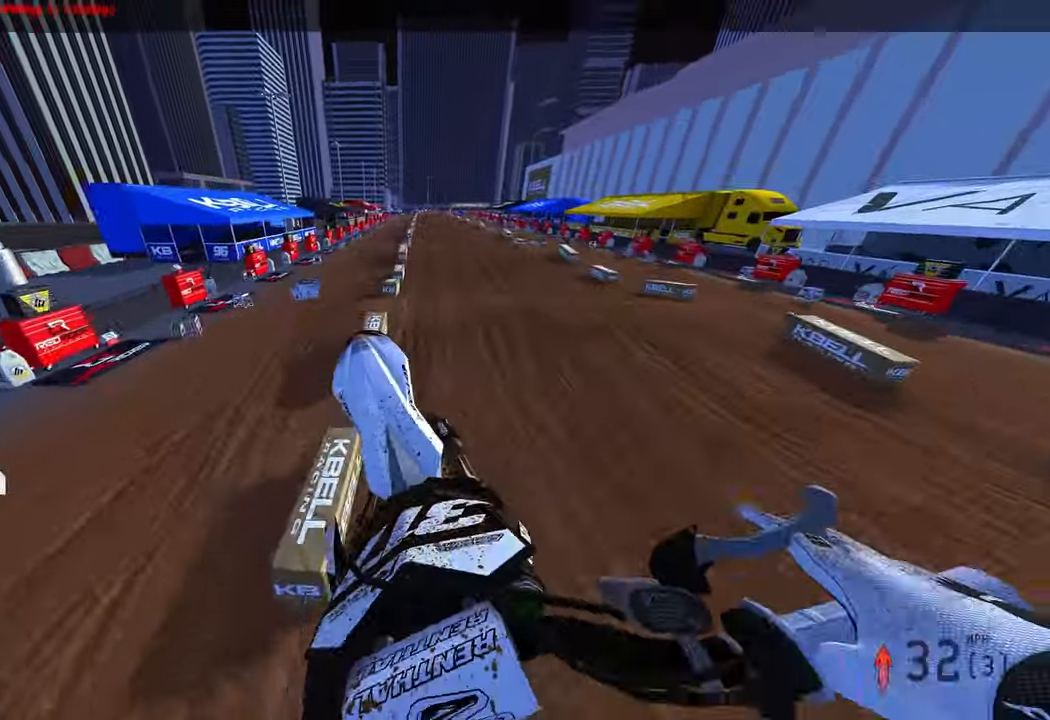
{"buttons": ["R2"], "left_stick": "up-right", "right_stick": "left", "events": [[67, "right_stick", "left"], [117, "left_stick", "up-right"], [150, "L2", "up"], [383, "R2", "down"]]}
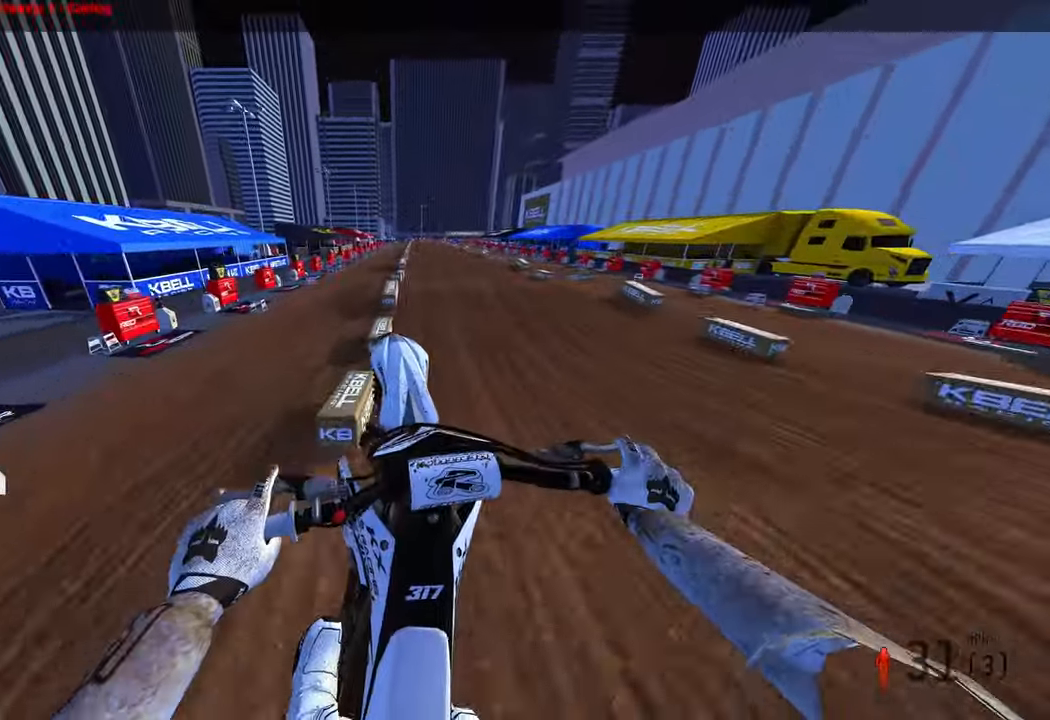
{"buttons": ["R2"], "left_stick": "up-left", "right_stick": "up-left", "events": [[67, "left_stick", "center"], [200, "right_stick", "up-left"], [233, "left_stick", "up-left"]]}
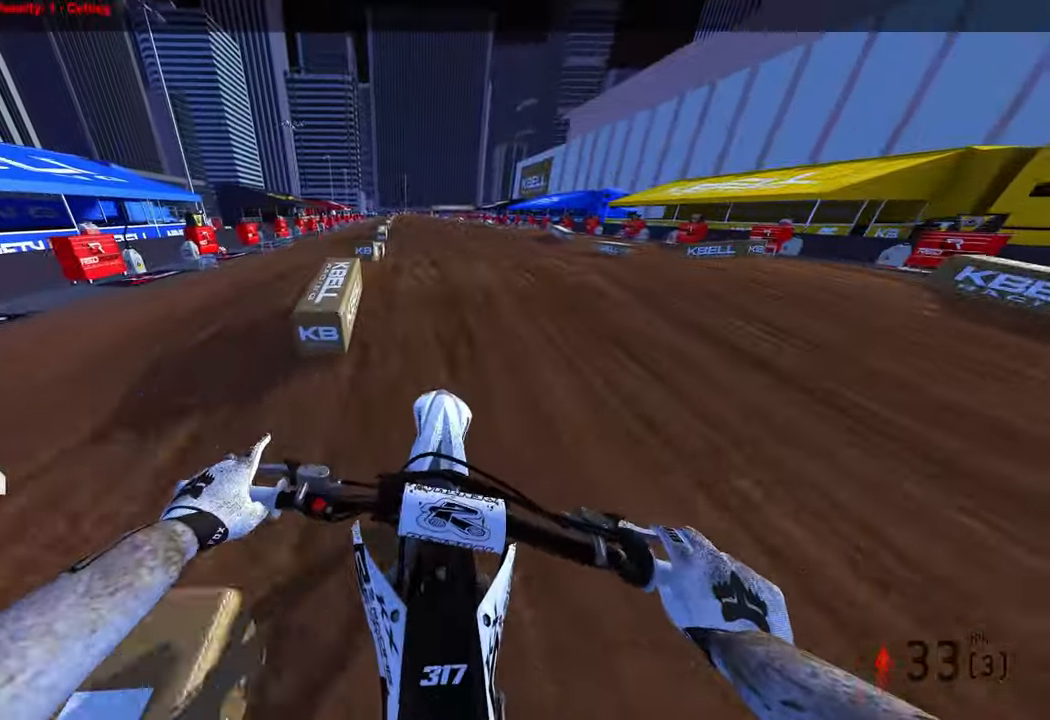
{"buttons": ["R2"], "left_stick": "center", "right_stick": "up-left", "events": [[83, "left_stick", "center"], [217, "R3", "down"], [333, "R3", "up"]]}
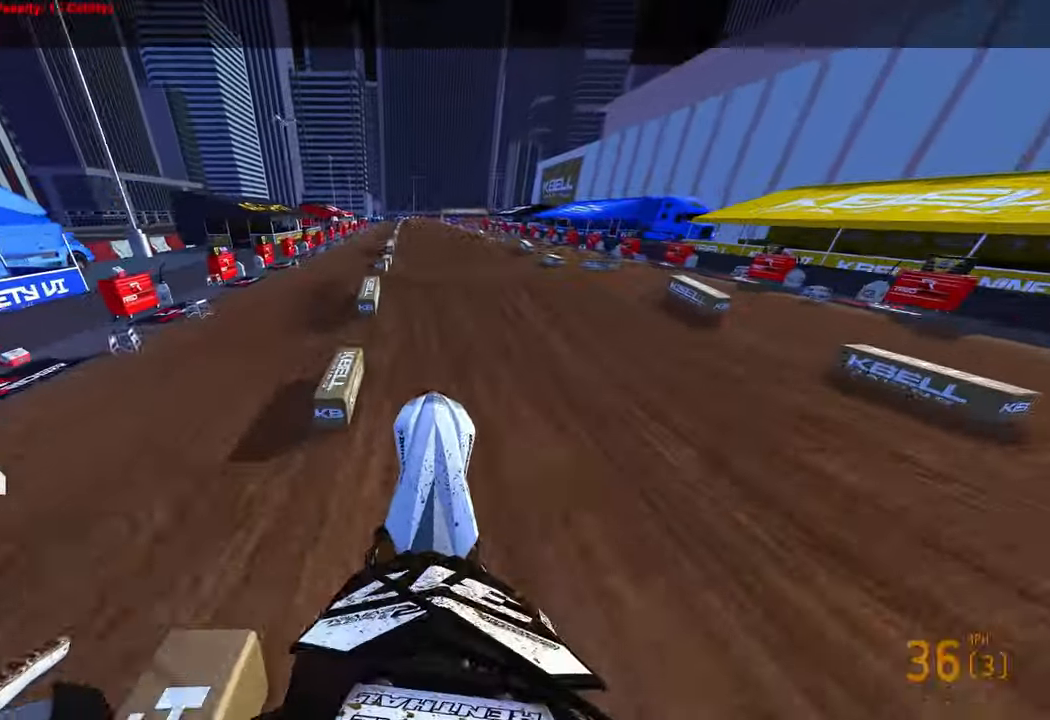
{"buttons": ["R2"], "left_stick": "center", "right_stick": "center", "events": [[100, "right_stick", "center"], [200, "TOUCHPAD", "down"], [350, "TOUCHPAD", "up"]]}
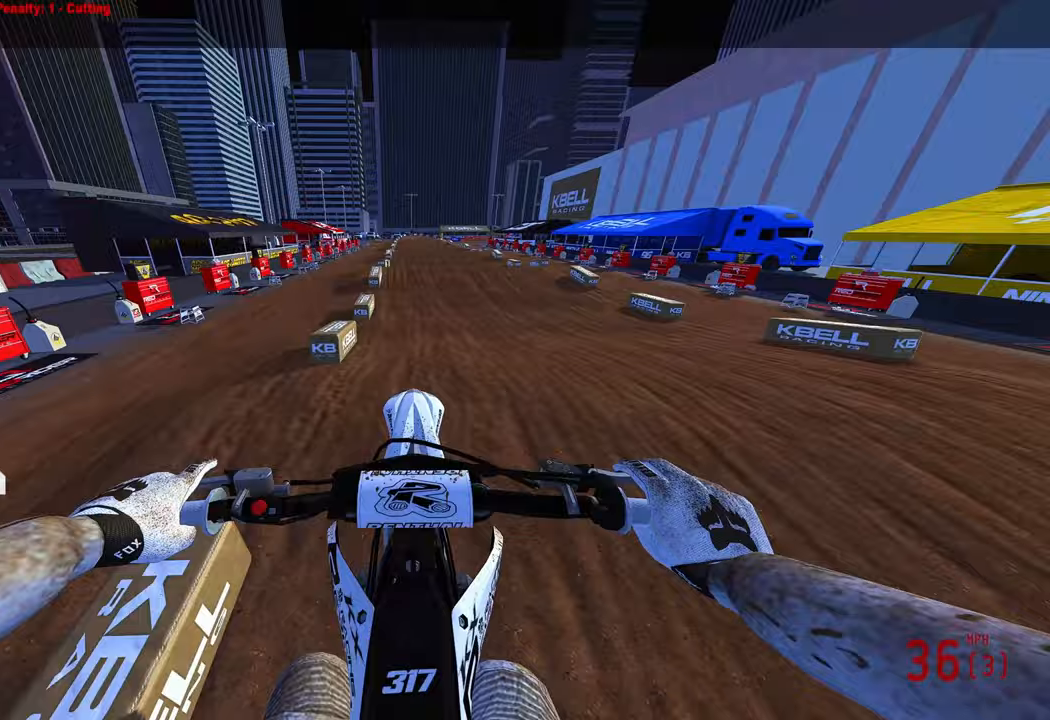
{"buttons": ["R2"], "left_stick": "left", "right_stick": "center", "events": [[83, "right_stick", "down"], [350, "right_stick", "center"], [500, "left_stick", "left"]]}
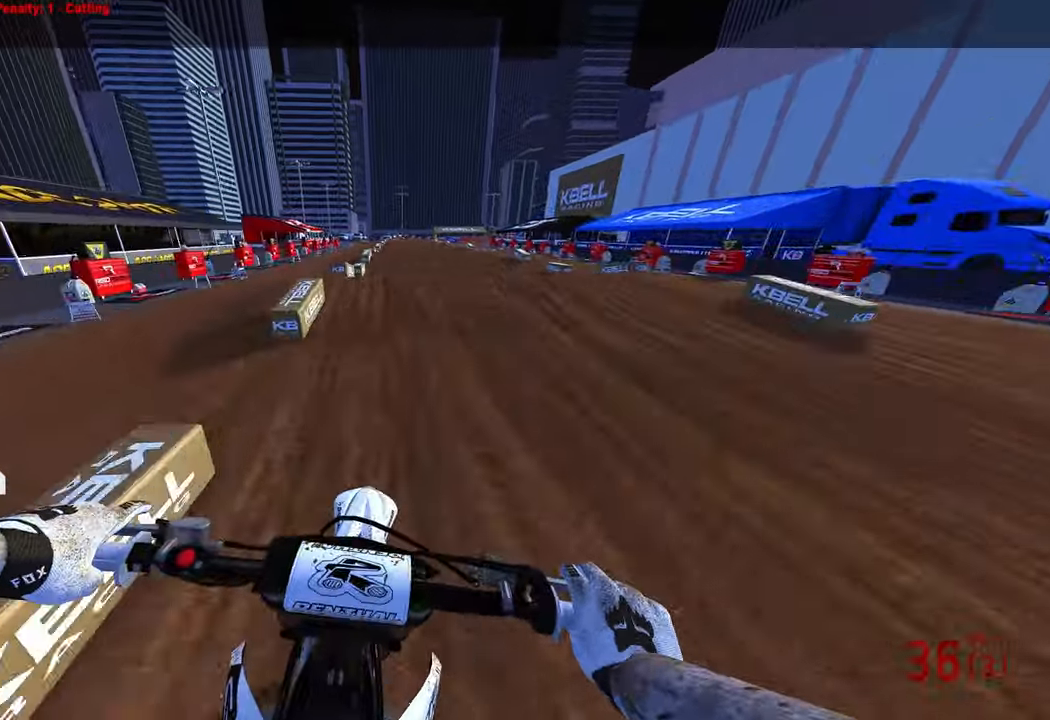
{"buttons": ["R2", "R3"], "left_stick": "left", "right_stick": "up", "events": [[67, "R3", "down"], [83, "left_stick", "center"], [183, "R3", "up"], [183, "right_stick", "up"], [433, "R3", "down"], [467, "left_stick", "left"]]}